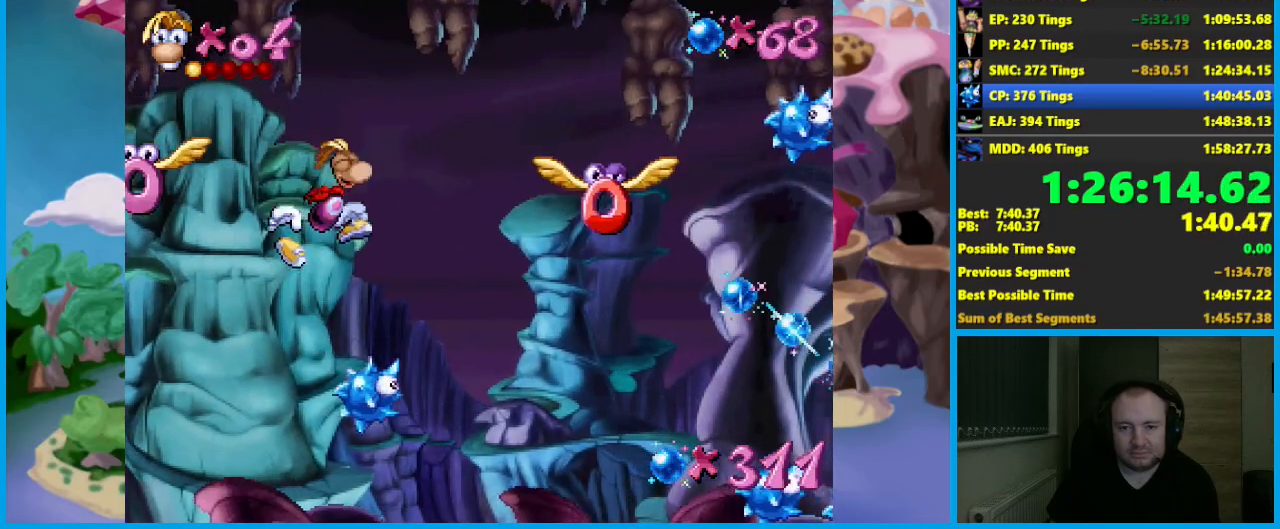
Gameplay with a controller (Xbox layout); each line is a JSON object with the inputs held at the frame after it. "events" lists button and stick changes between this image and that frame as [ms after this image, input, new state], when the widget could be followed in between. Not read: R3 right_stick.
{"buttons": [], "left_stick": "right", "events": [[217, "A", "up"]]}
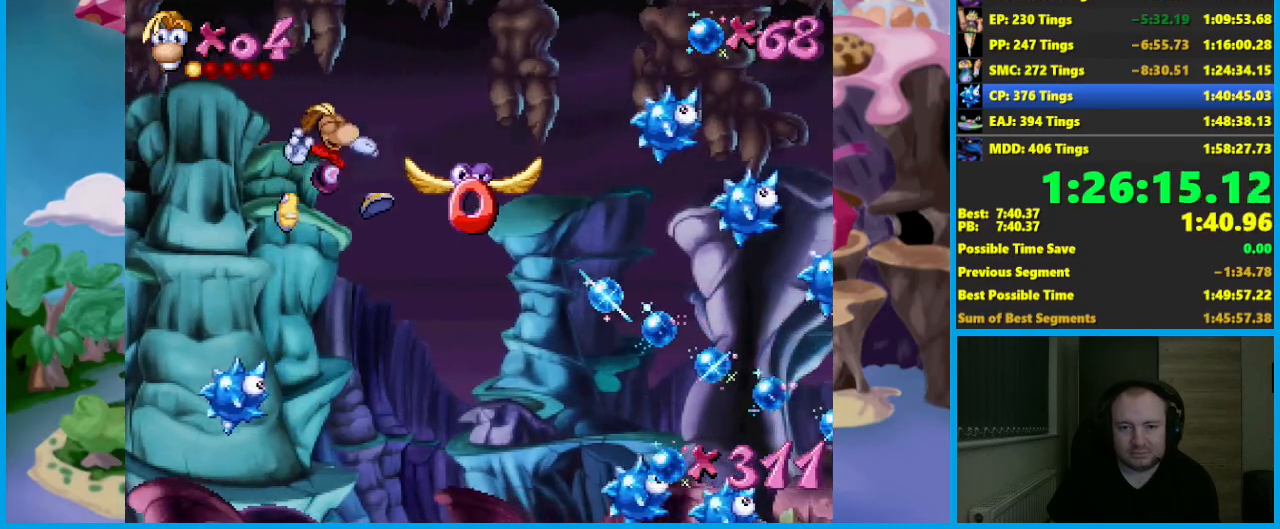
{"buttons": [], "left_stick": "right", "events": [[50, "X", "down"], [133, "X", "up"]]}
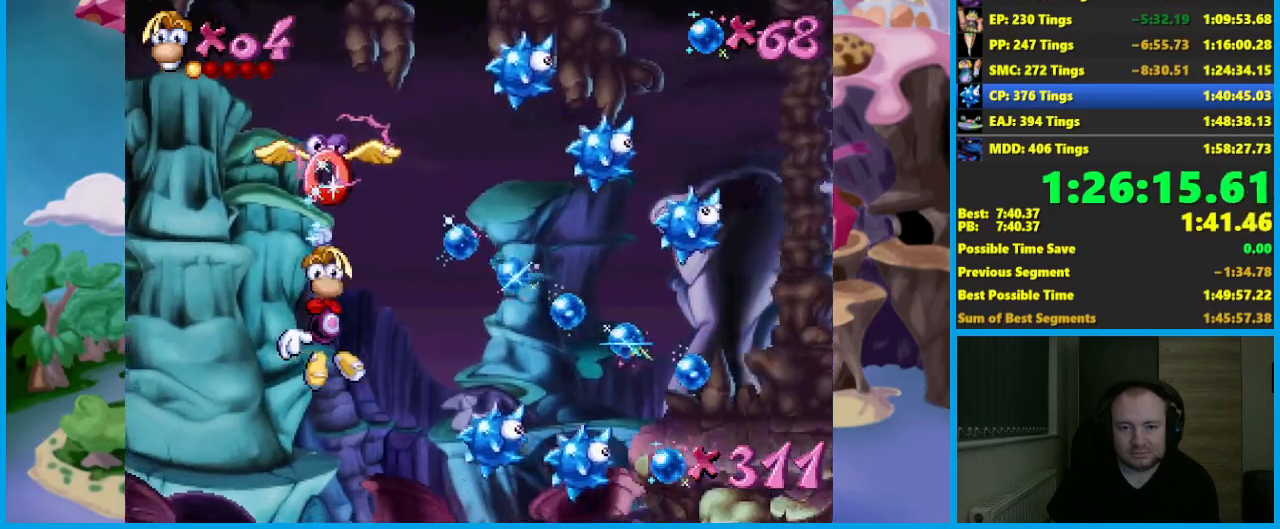
{"buttons": ["A"], "left_stick": "right", "events": [[150, "A", "down"], [233, "A", "up"], [500, "A", "down"]]}
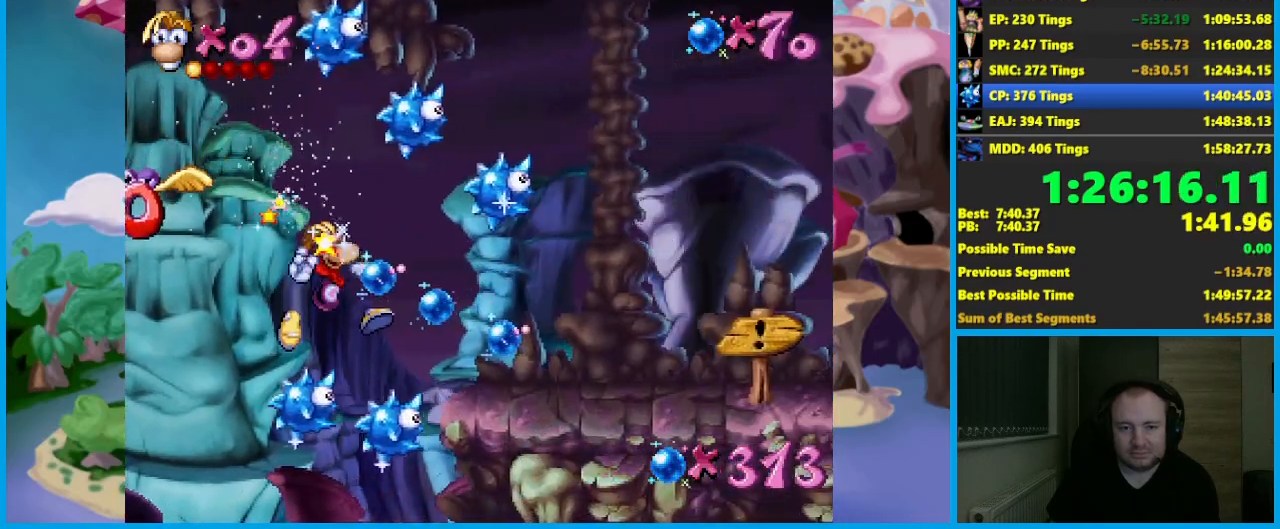
{"buttons": ["A"], "left_stick": "right", "events": []}
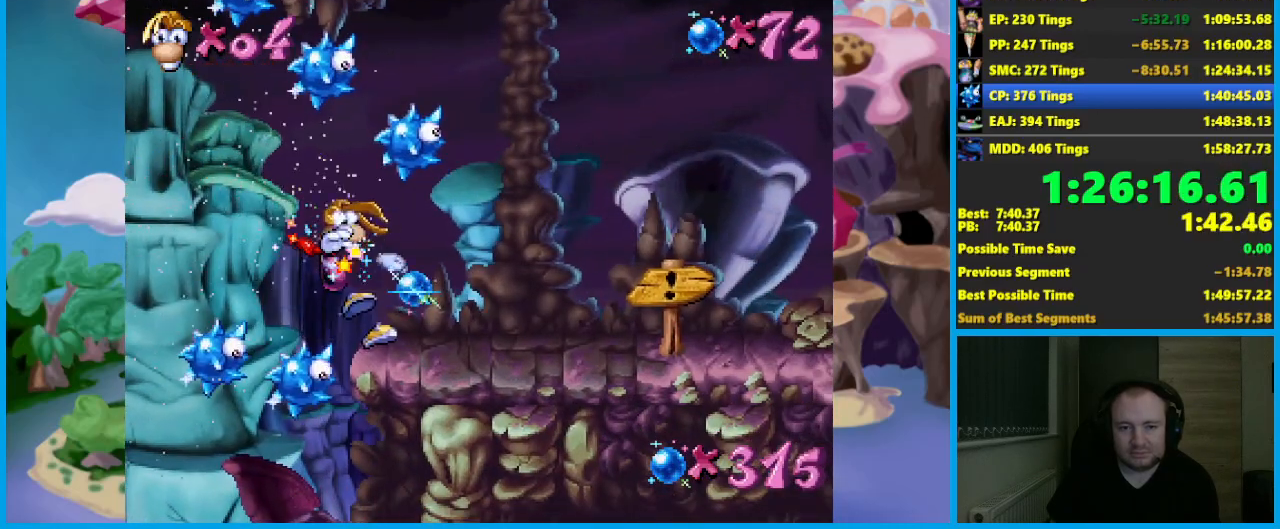
{"buttons": [], "left_stick": "center", "events": [[133, "A", "up"], [200, "left_stick", "center"]]}
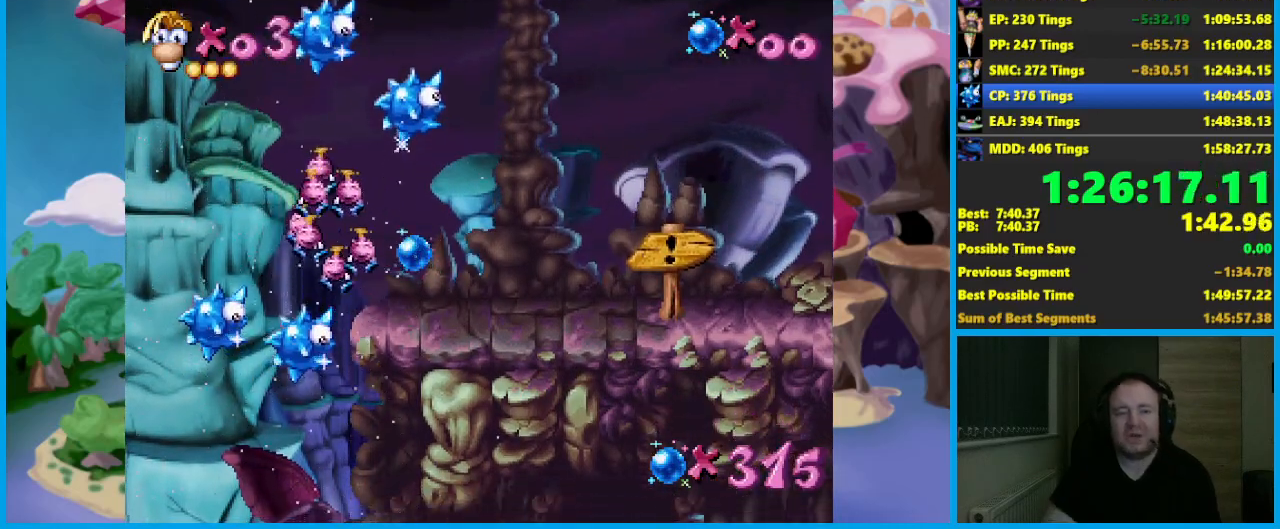
{"buttons": [], "left_stick": "center", "events": []}
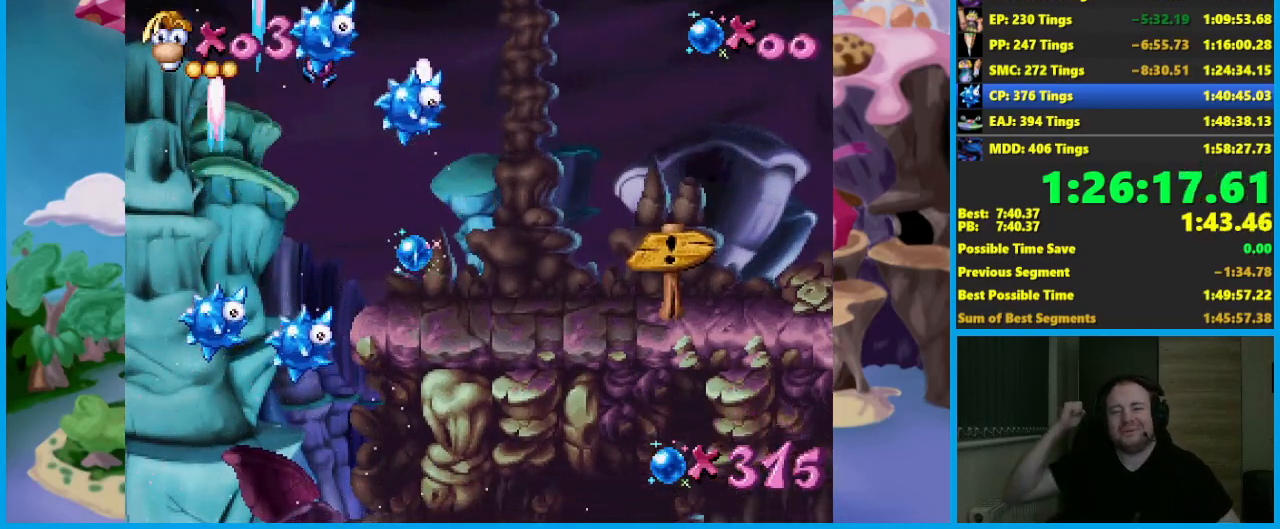
{"buttons": [], "left_stick": "center", "events": []}
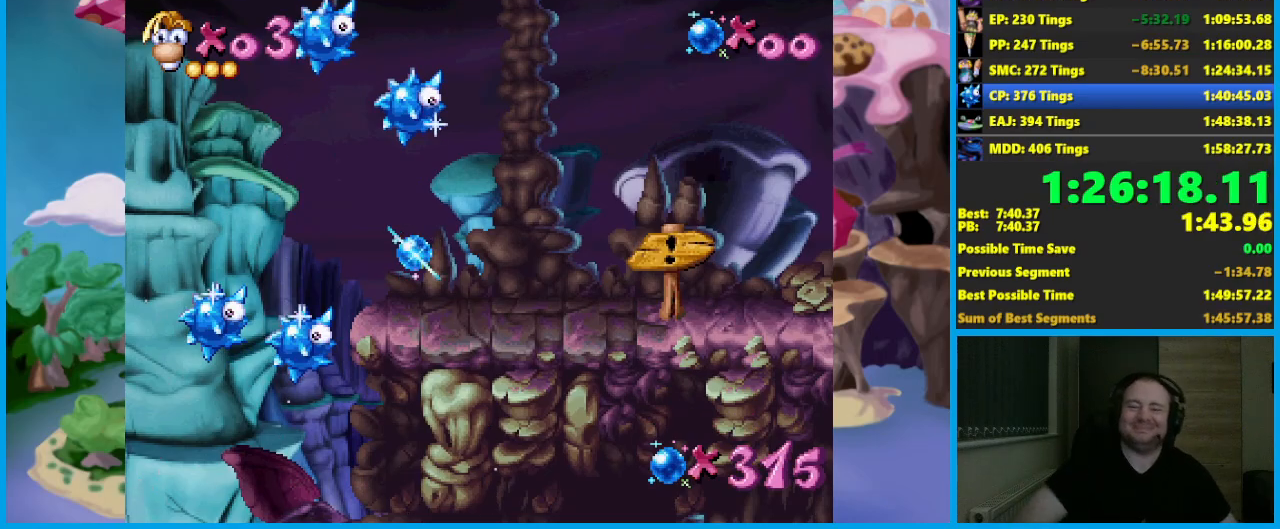
{"buttons": [], "left_stick": "center", "events": []}
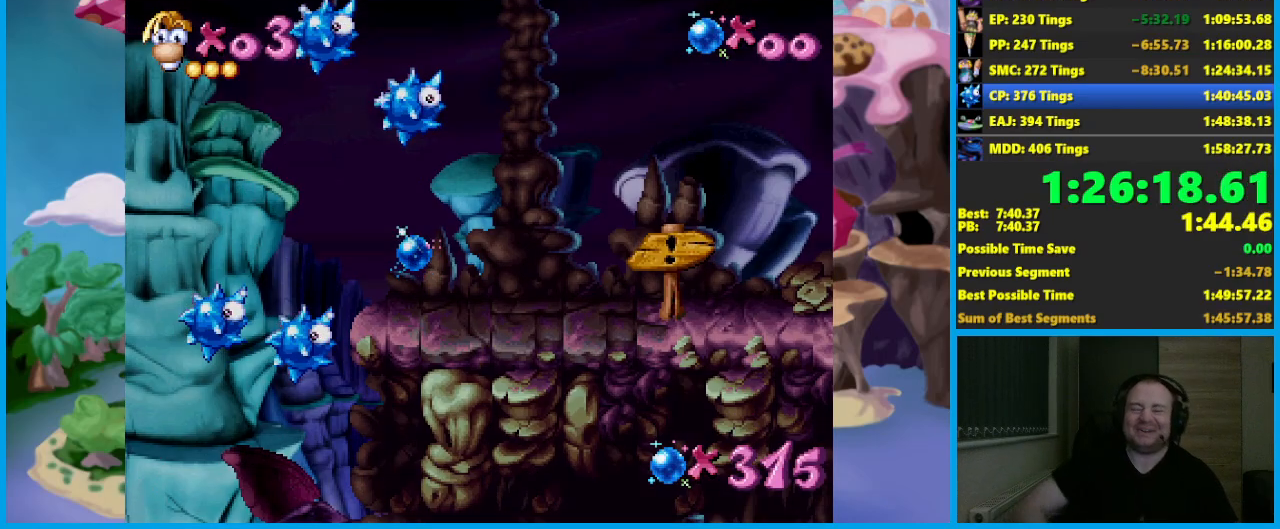
{"buttons": [], "left_stick": "center", "events": []}
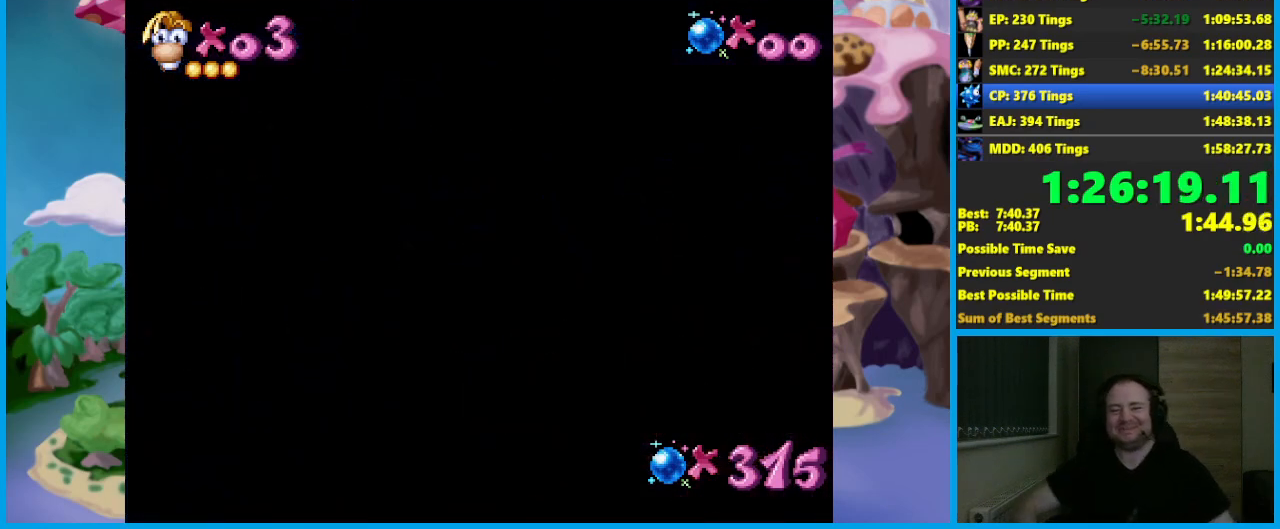
{"buttons": [], "left_stick": "center", "events": []}
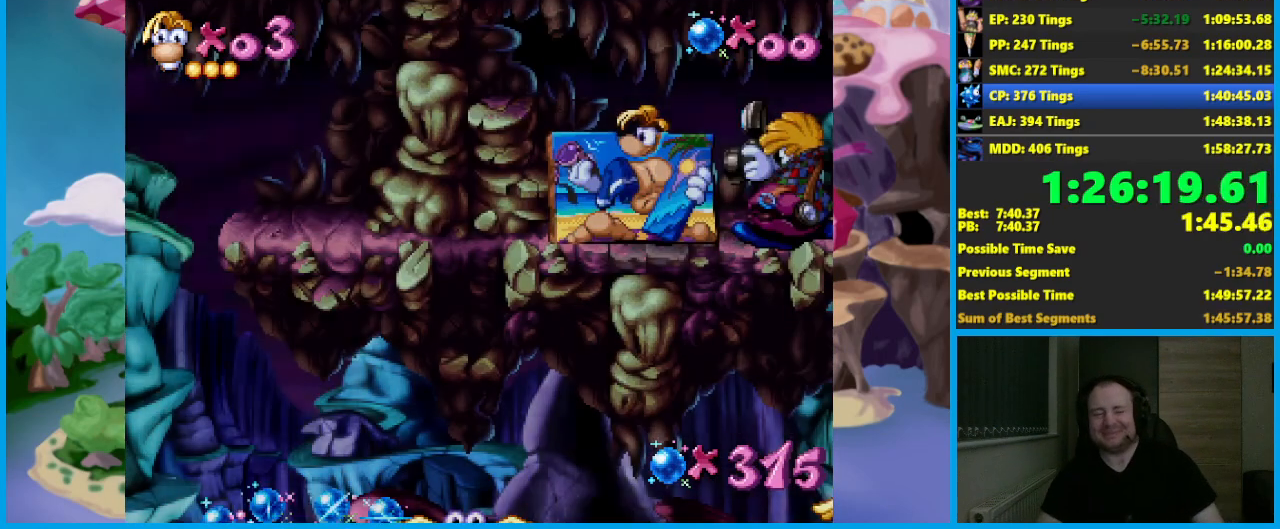
{"buttons": [], "left_stick": "right", "events": [[383, "left_stick", "right"], [417, "B", "down"], [500, "B", "up"]]}
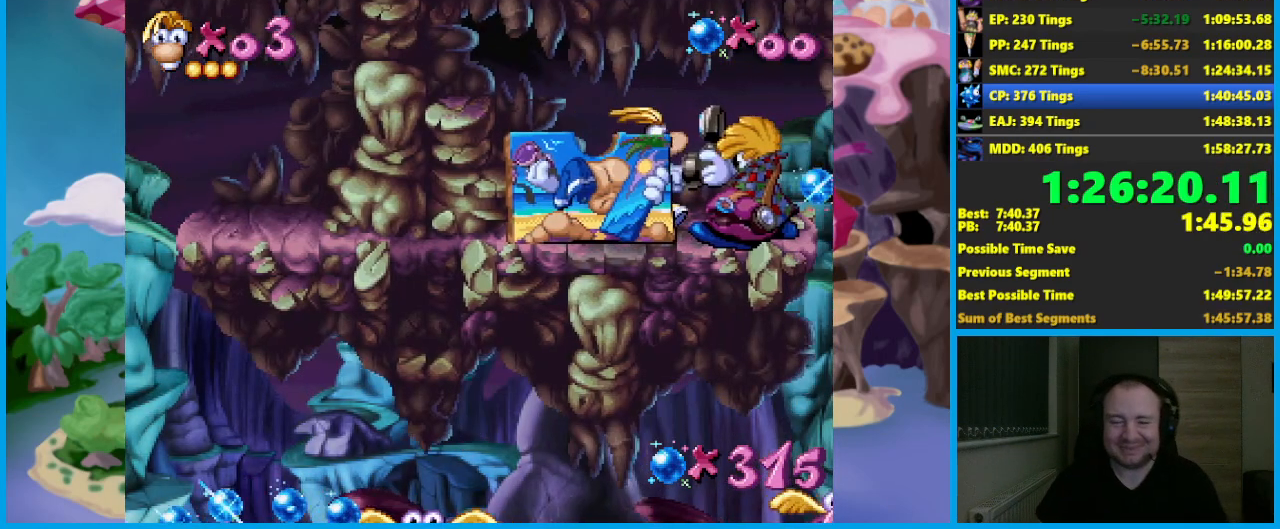
{"buttons": [], "left_stick": "center", "events": [[67, "B", "down"], [133, "left_stick", "left"], [150, "B", "up"], [250, "left_stick", "right"], [400, "left_stick", "center"]]}
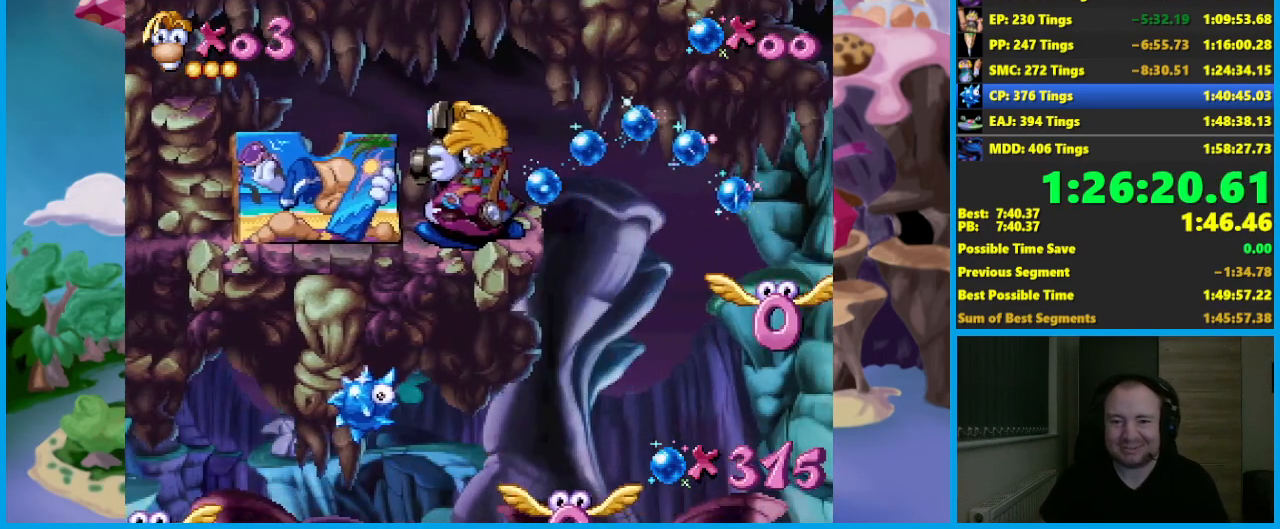
{"buttons": [], "left_stick": "down", "events": [[433, "left_stick", "down"]]}
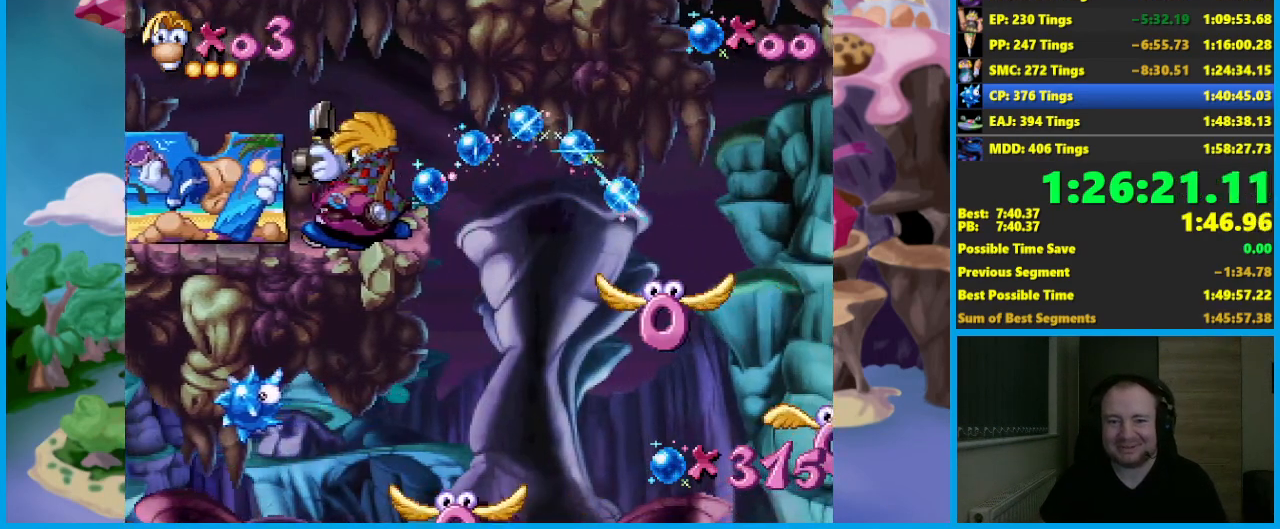
{"buttons": ["R2"], "left_stick": "down-right", "events": [[17, "R2", "down"], [500, "left_stick", "down-right"]]}
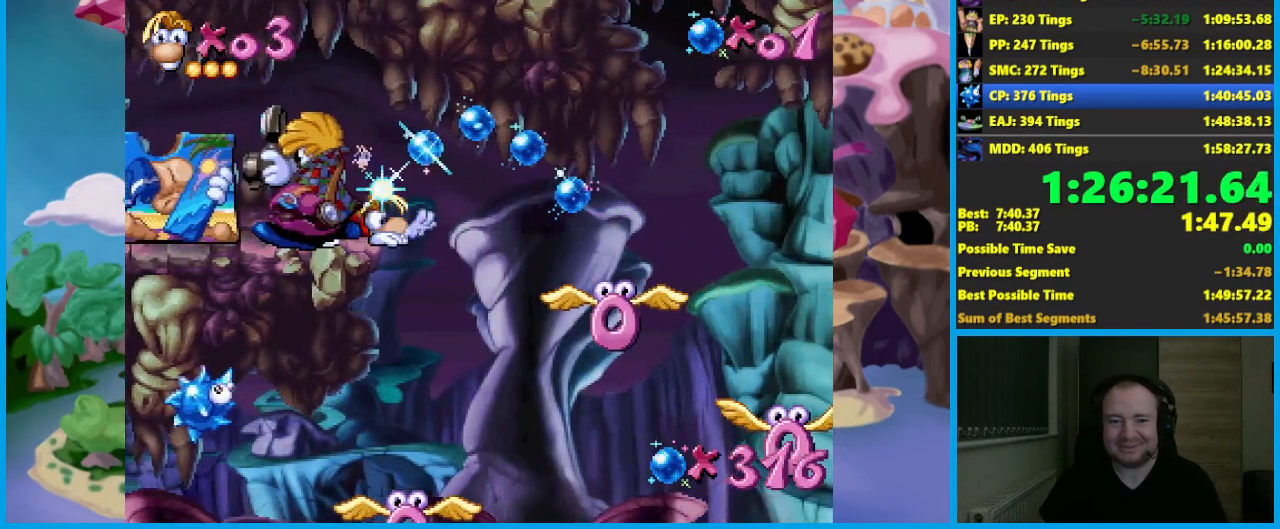
{"buttons": ["R2"], "left_stick": "right", "events": [[383, "left_stick", "right"]]}
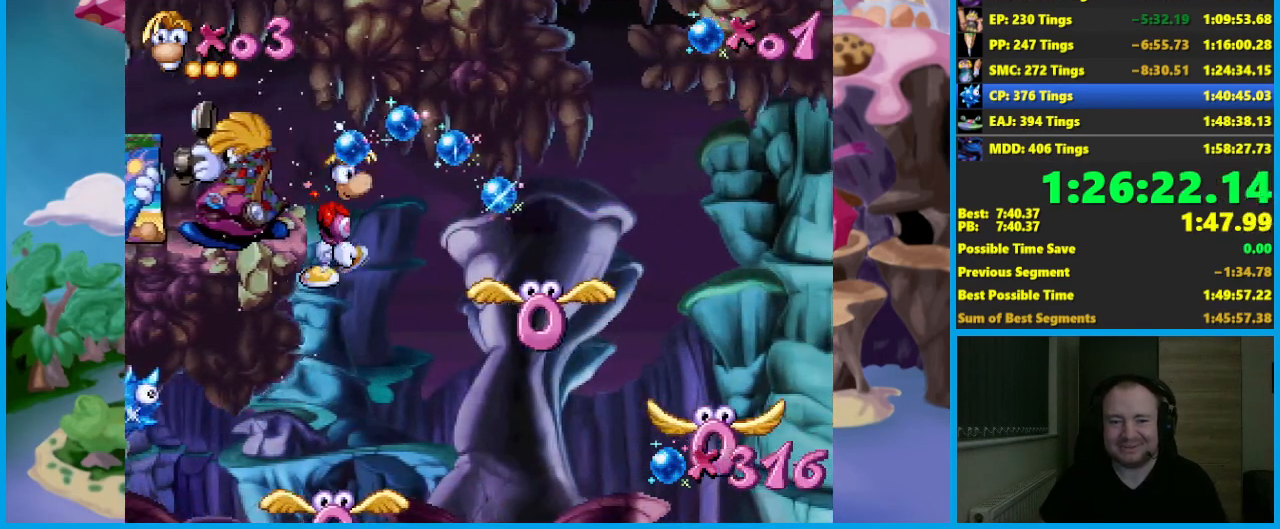
{"buttons": [], "left_stick": "right", "events": [[17, "R2", "up"], [167, "X", "down"], [283, "X", "up"]]}
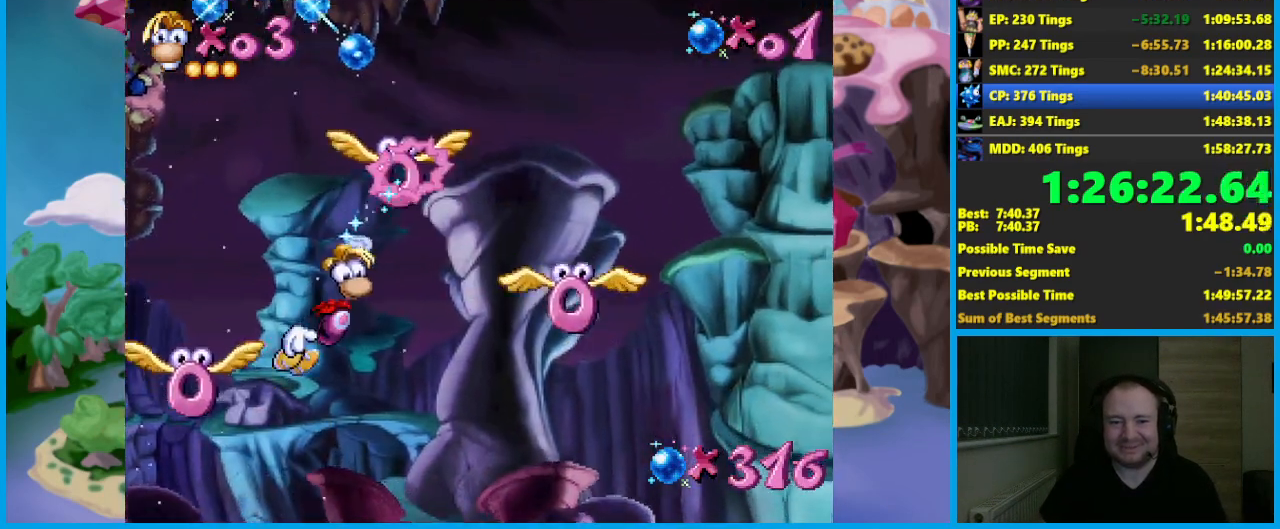
{"buttons": ["A"], "left_stick": "right", "events": [[400, "A", "down"]]}
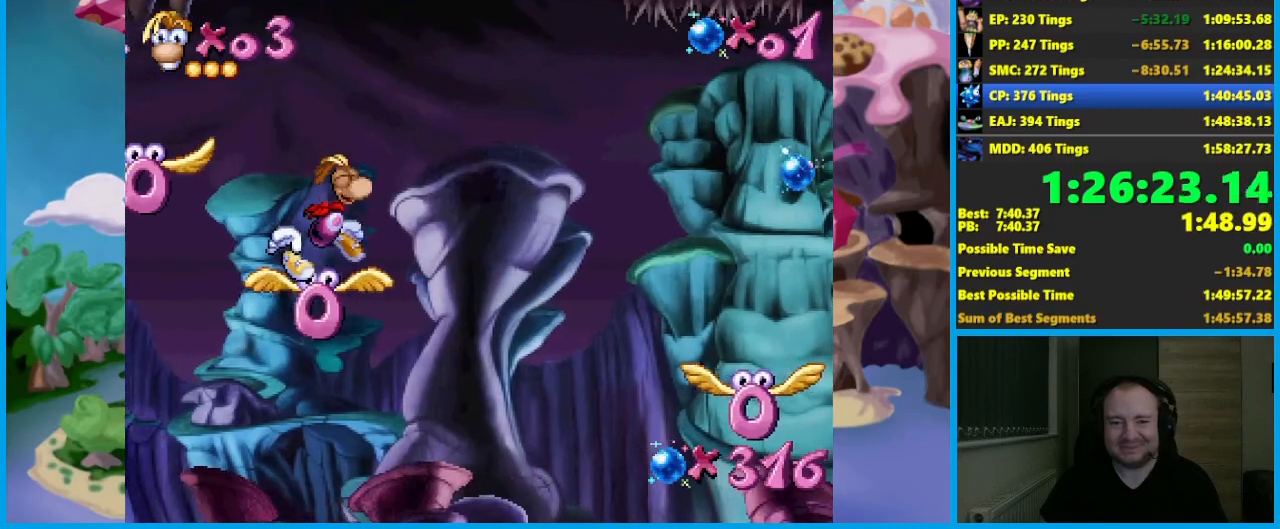
{"buttons": [], "left_stick": "right", "events": [[217, "A", "up"]]}
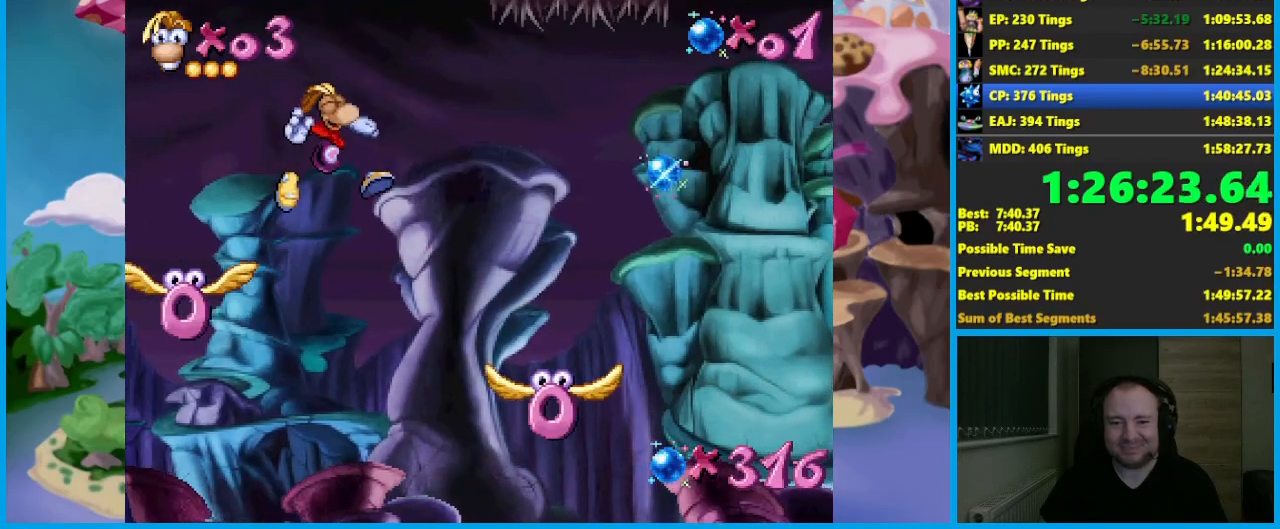
{"buttons": ["X"], "left_stick": "right", "events": [[150, "left_stick", "center"], [283, "left_stick", "right"], [433, "left_stick", "center"], [450, "X", "down"], [483, "left_stick", "right"]]}
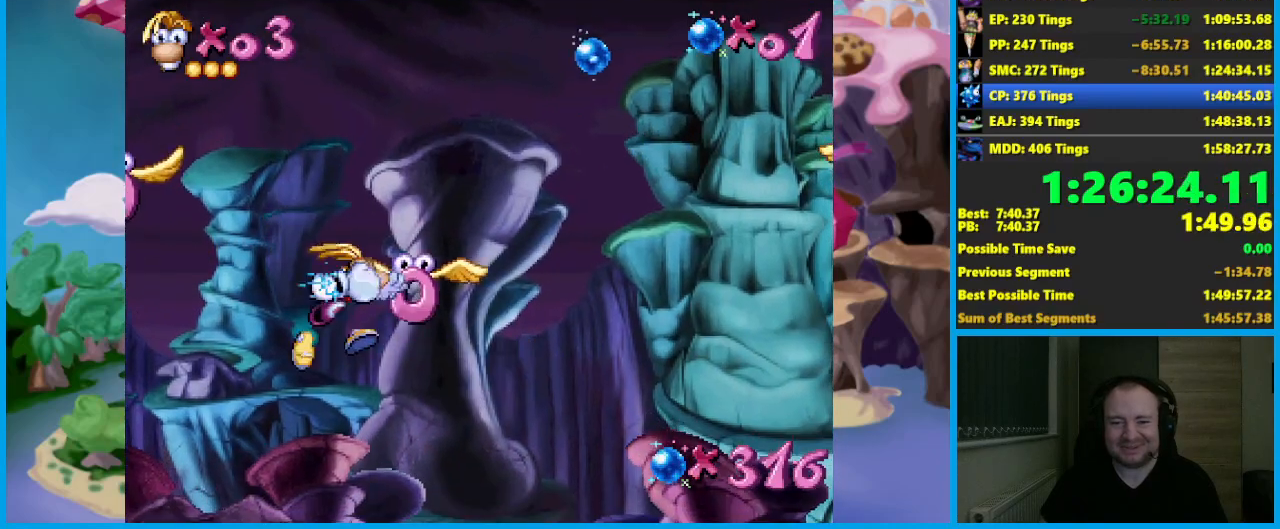
{"buttons": [], "left_stick": "right", "events": [[67, "X", "up"]]}
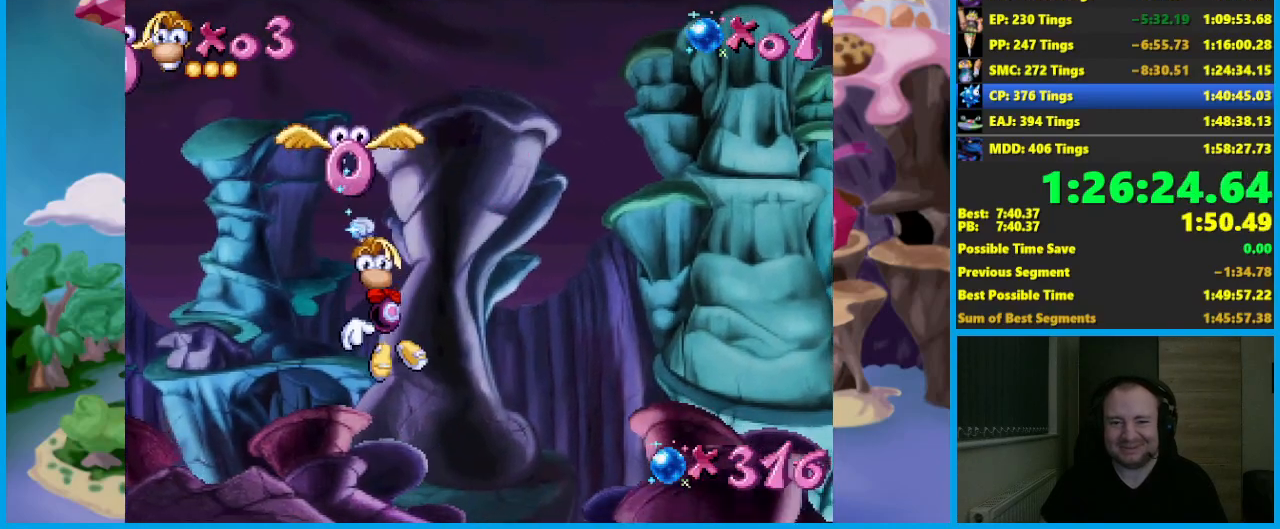
{"buttons": ["A"], "left_stick": "right", "events": [[333, "A", "down"]]}
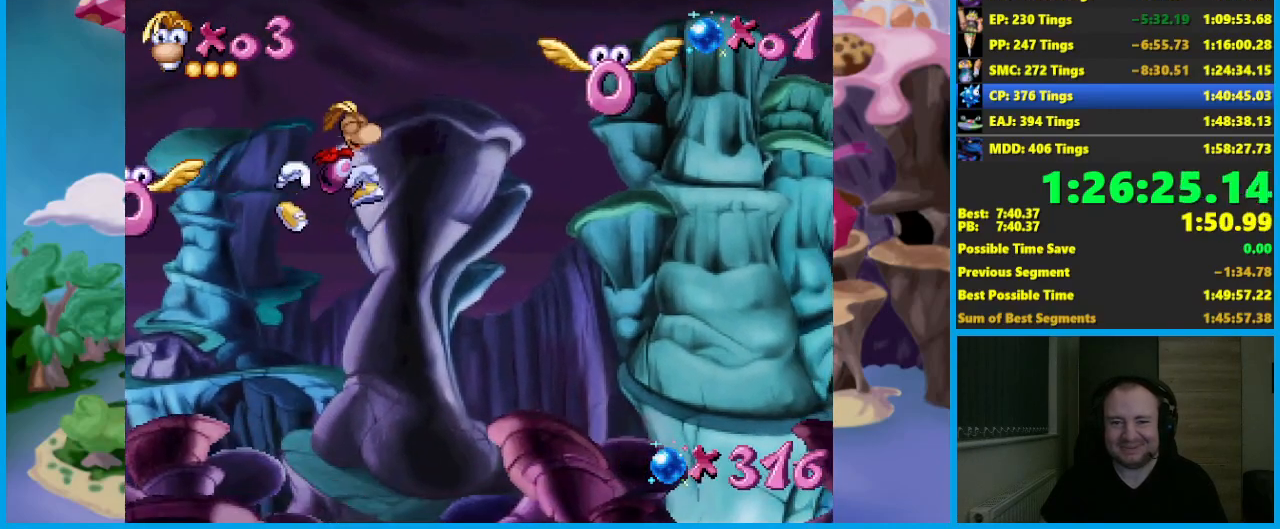
{"buttons": [], "left_stick": "center", "events": [[17, "A", "up"], [100, "A", "down"], [250, "X", "down"], [283, "A", "up"], [300, "left_stick", "center"], [333, "X", "up"]]}
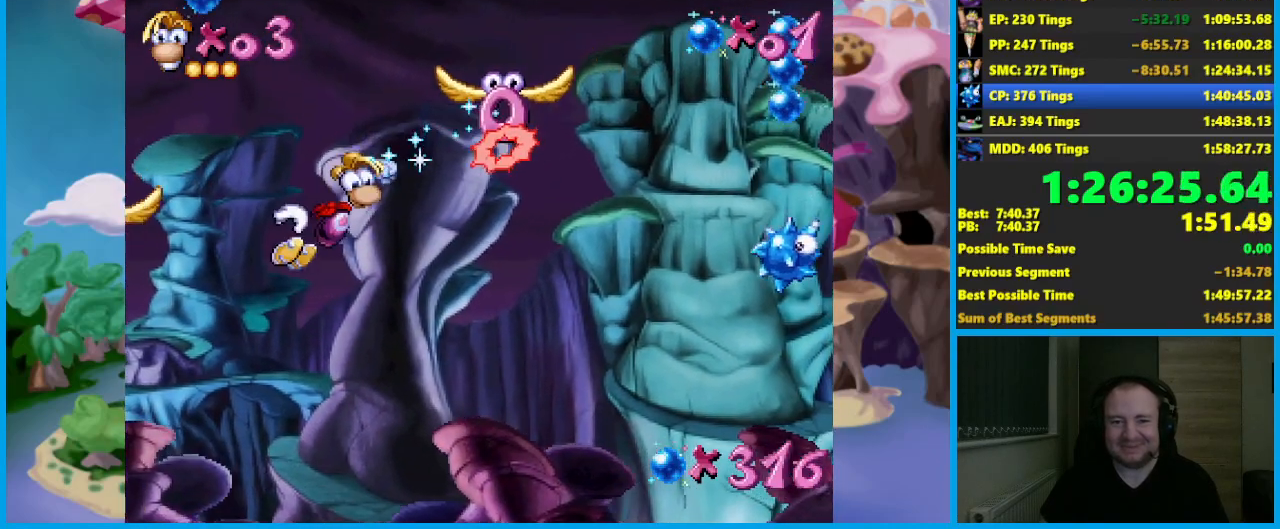
{"buttons": [], "left_stick": "center", "events": []}
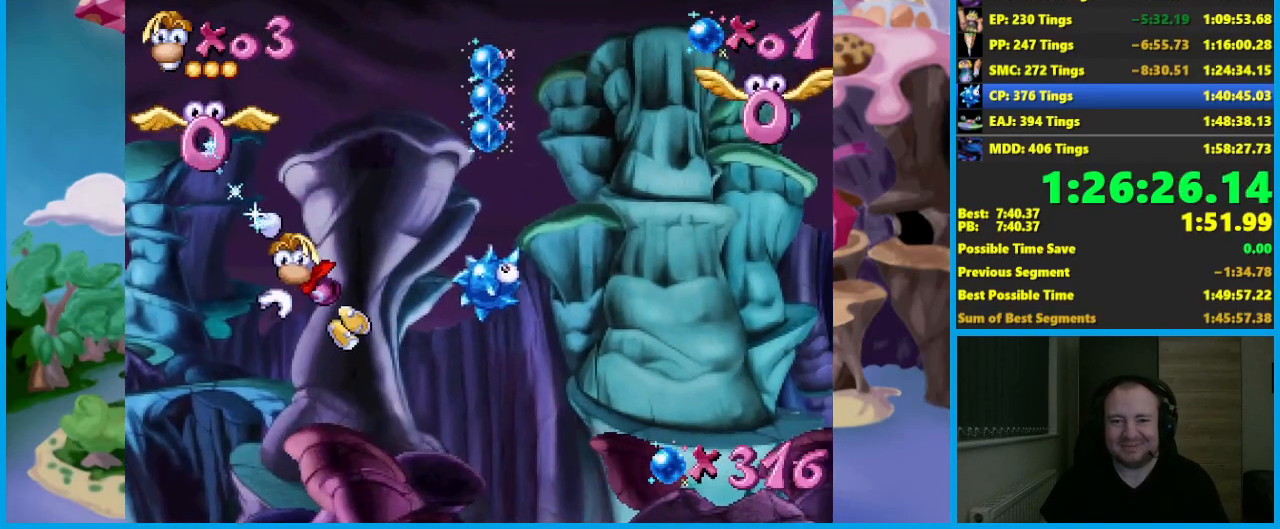
{"buttons": ["A"], "left_stick": "center", "events": [[250, "A", "down"]]}
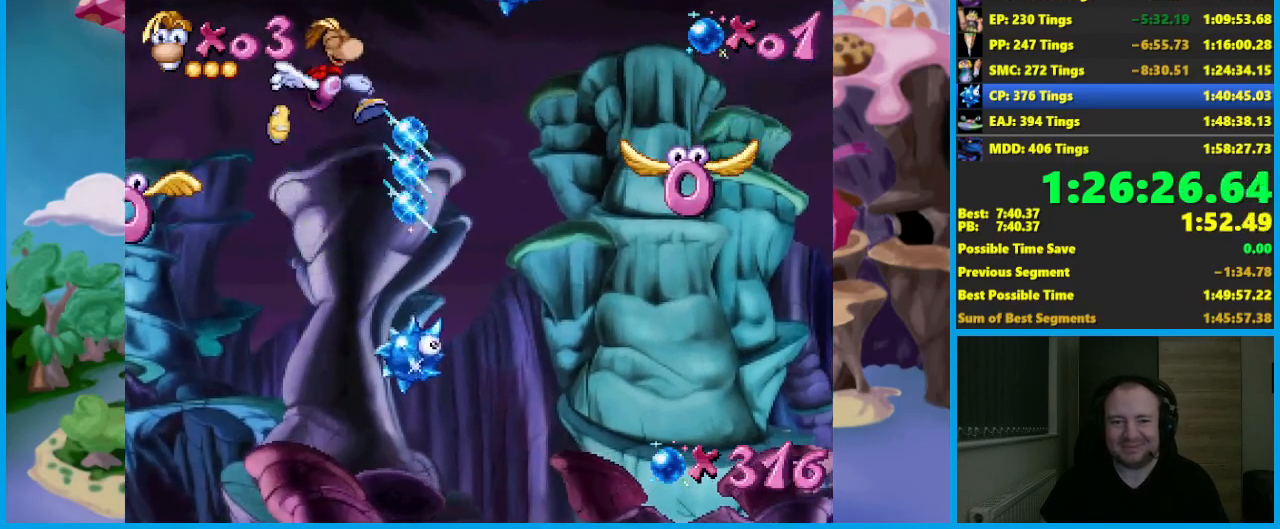
{"buttons": ["A"], "left_stick": "right", "events": [[50, "A", "up"], [150, "left_stick", "right"], [167, "A", "down"]]}
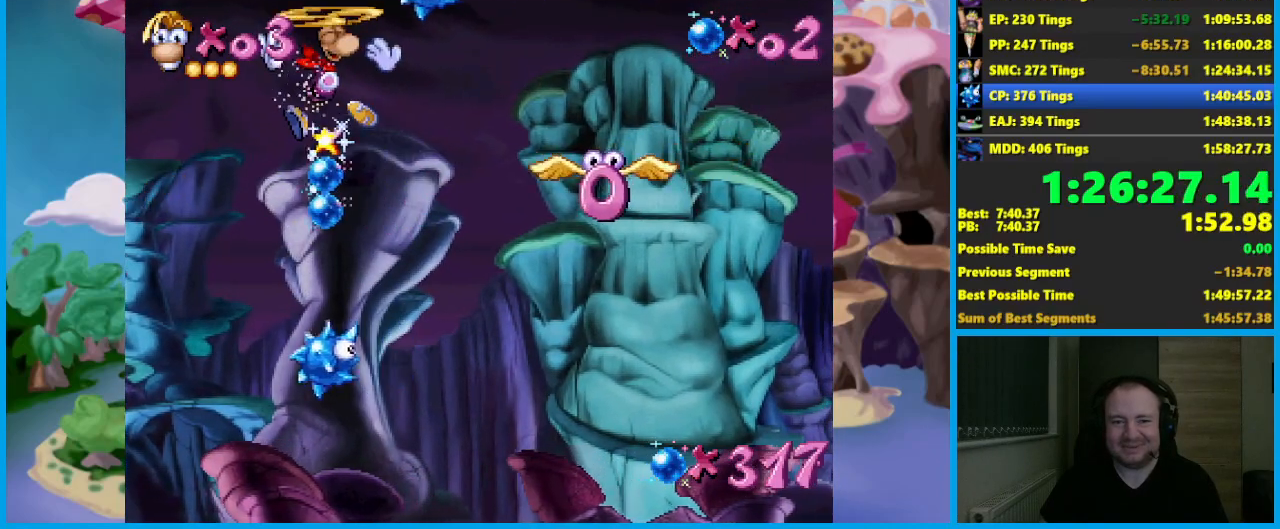
{"buttons": [], "left_stick": "right", "events": [[183, "left_stick", "center"], [233, "left_stick", "right"], [383, "A", "up"]]}
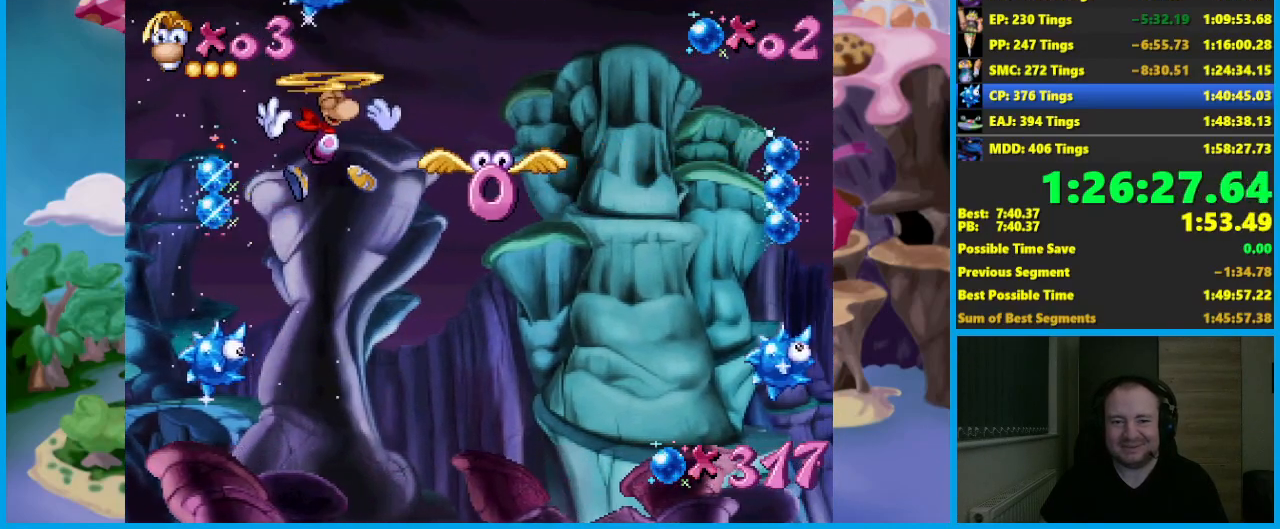
{"buttons": [], "left_stick": "right", "events": [[117, "X", "down"], [217, "X", "up"]]}
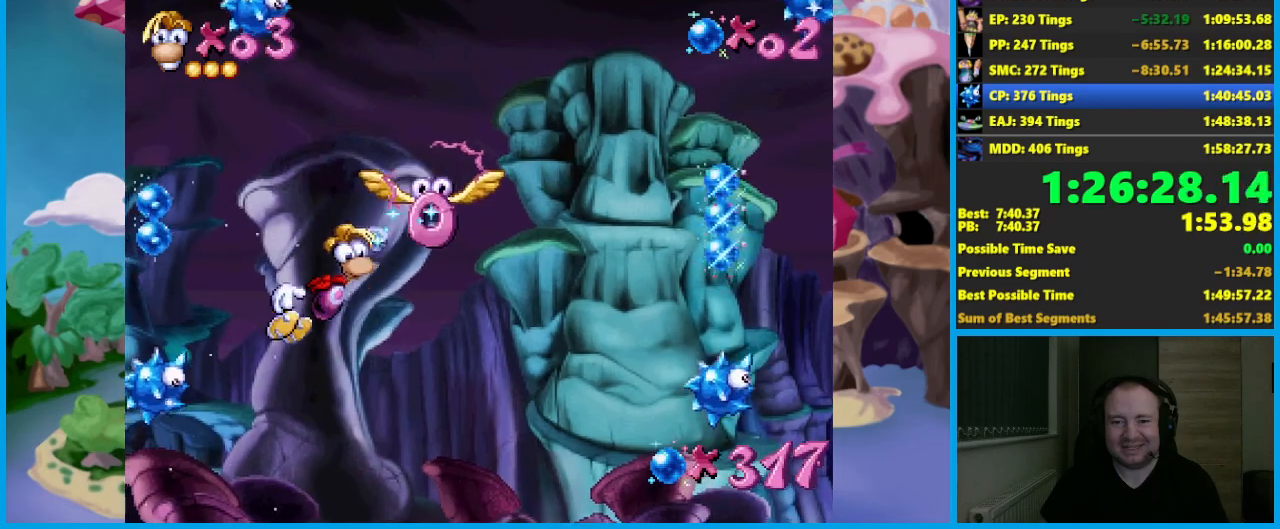
{"buttons": [], "left_stick": "center", "events": [[117, "left_stick", "center"]]}
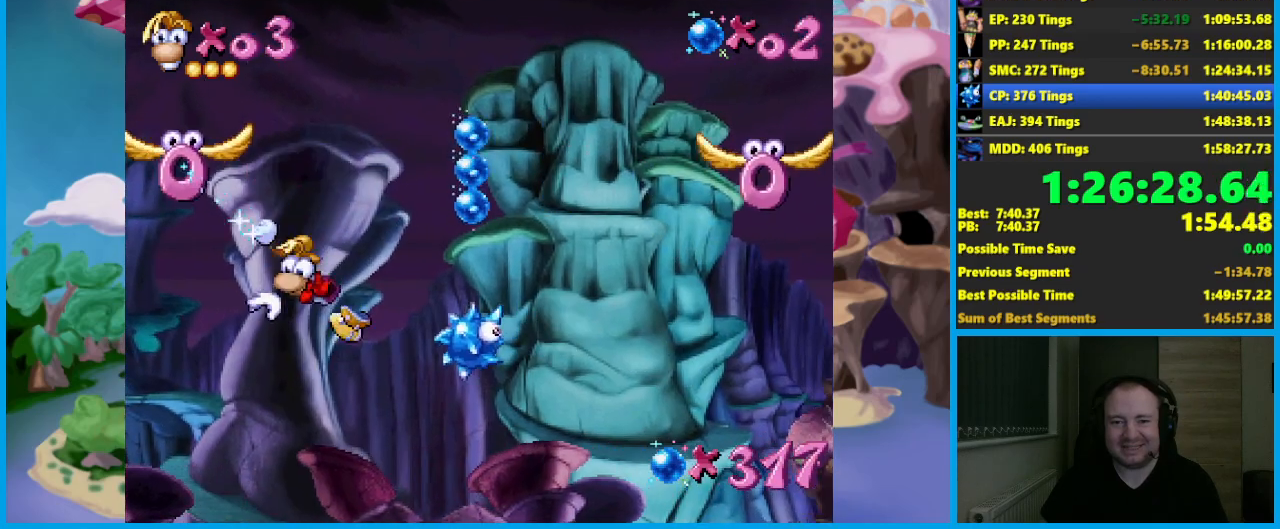
{"buttons": ["A"], "left_stick": "right", "events": [[200, "A", "down"], [333, "left_stick", "right"]]}